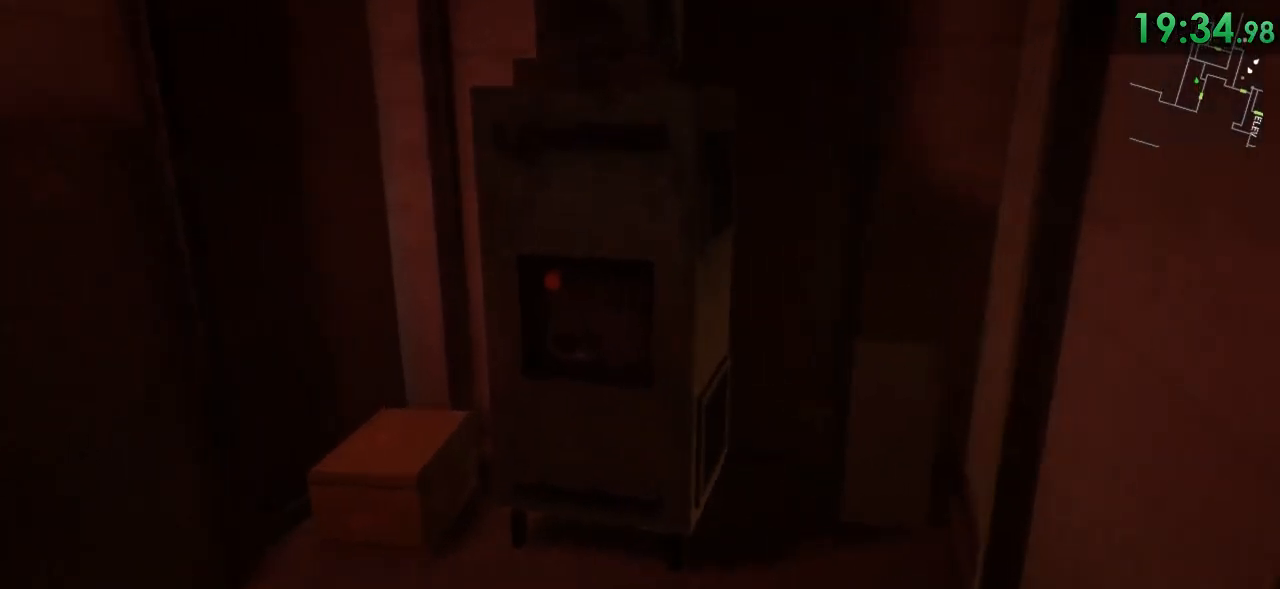
Gameplay with keyboard and mouse; each line is a JSON object with the keys and mouse buttons held at the frame after it. "events" lists presses ("down") and releases ("up") of "1", "2", "3", "4", "5", "a", "alt", "c", "ctrl", "d", "e", "f", "q", "r", "s", "shift", "space", "tab", "v", "w", "x", "z", "mouse_left", "mouse_middle", "mouse_right", "mouse_wheel_up" and "mouse_wheel_down" between this image and that frame as [ms after this image, input, new state], when the widget could be followed in between. "mouse_left", "mouse_middle", "mouse_right", "mouse_wheel_up", "mouse_wheel_down" = the "left", "middle", "right", "wheel_up", "wheel_down" buttons of the "mouse" list. No other keys are recorded. Mouse movement is not recorded.
{"keys": [], "mouse": [], "events": [[117, "f", "down"], [150, "f", "up"], [267, "f", "down"], [300, "f", "up"], [400, "w", "up"], [433, "shift", "up"]]}
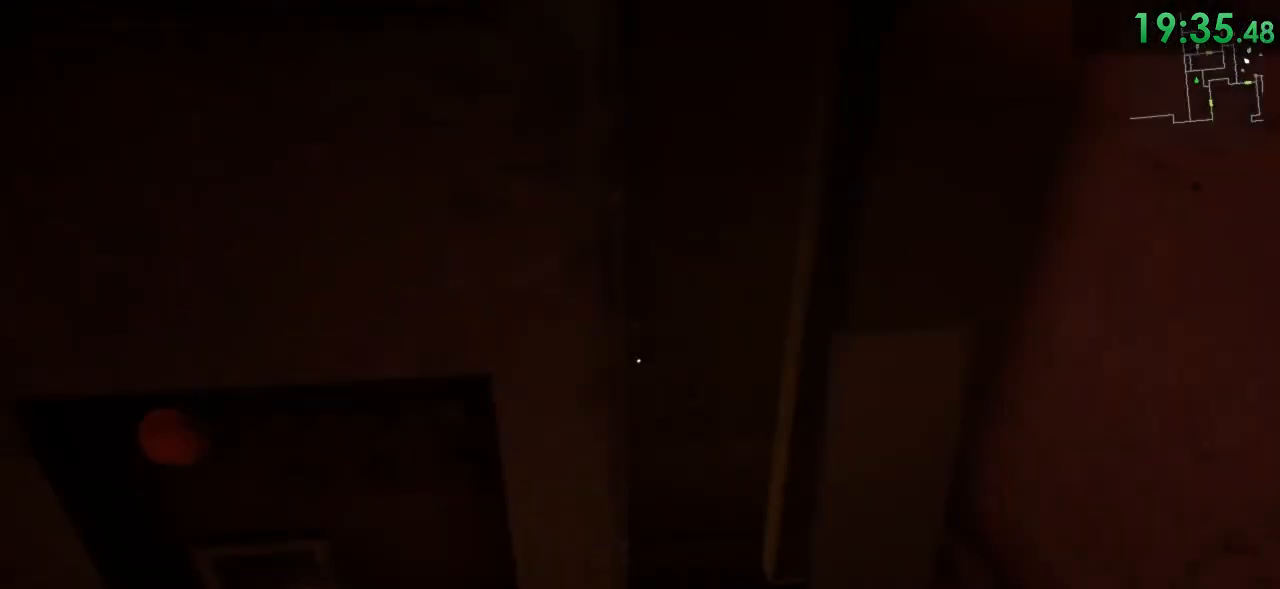
{"keys": ["d", "shift", "w"], "mouse": [], "events": [[67, "d", "down"], [217, "w", "down"], [317, "shift", "down"]]}
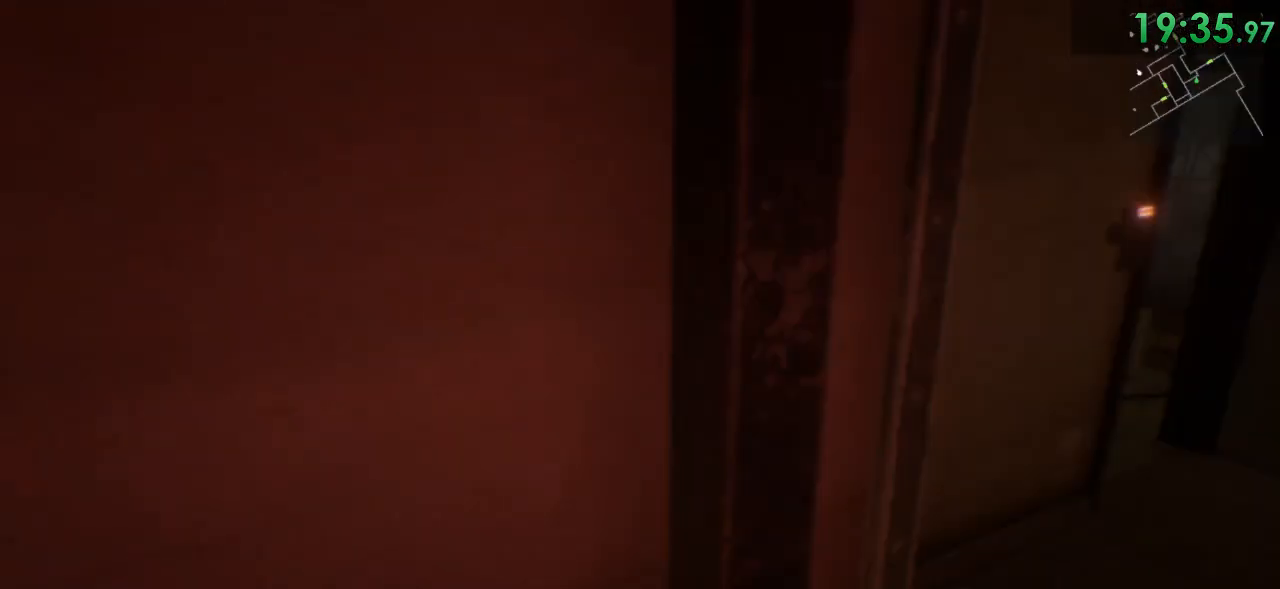
{"keys": ["d", "shift", "w"], "mouse": [], "events": []}
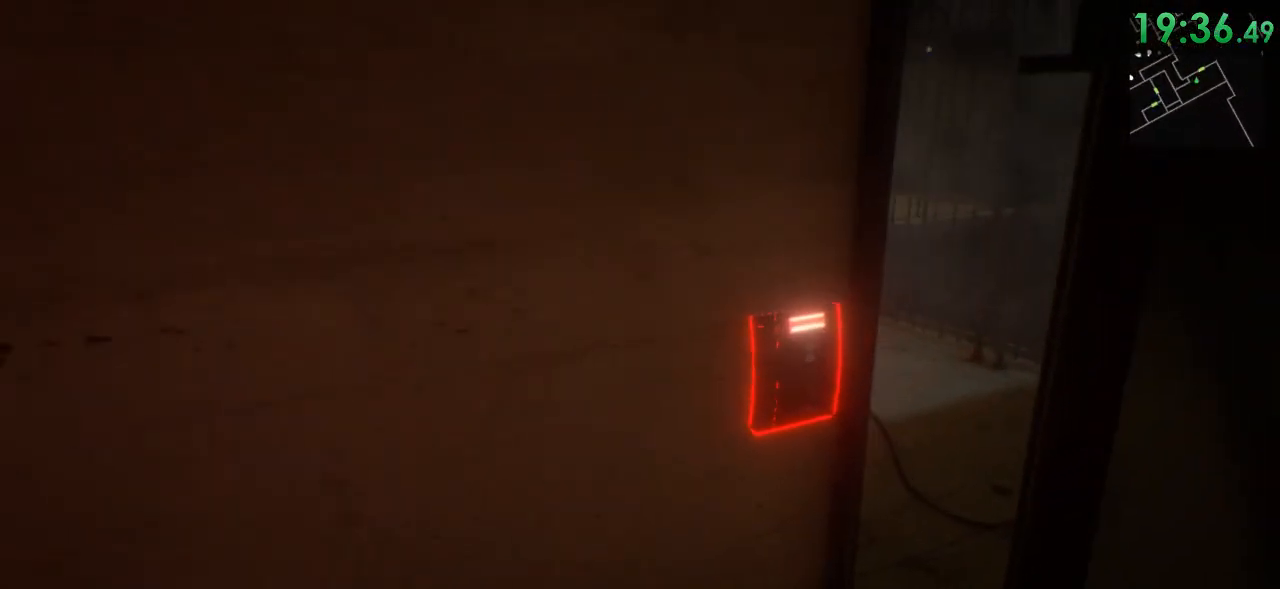
{"keys": ["d", "shift", "w"], "mouse": [], "events": []}
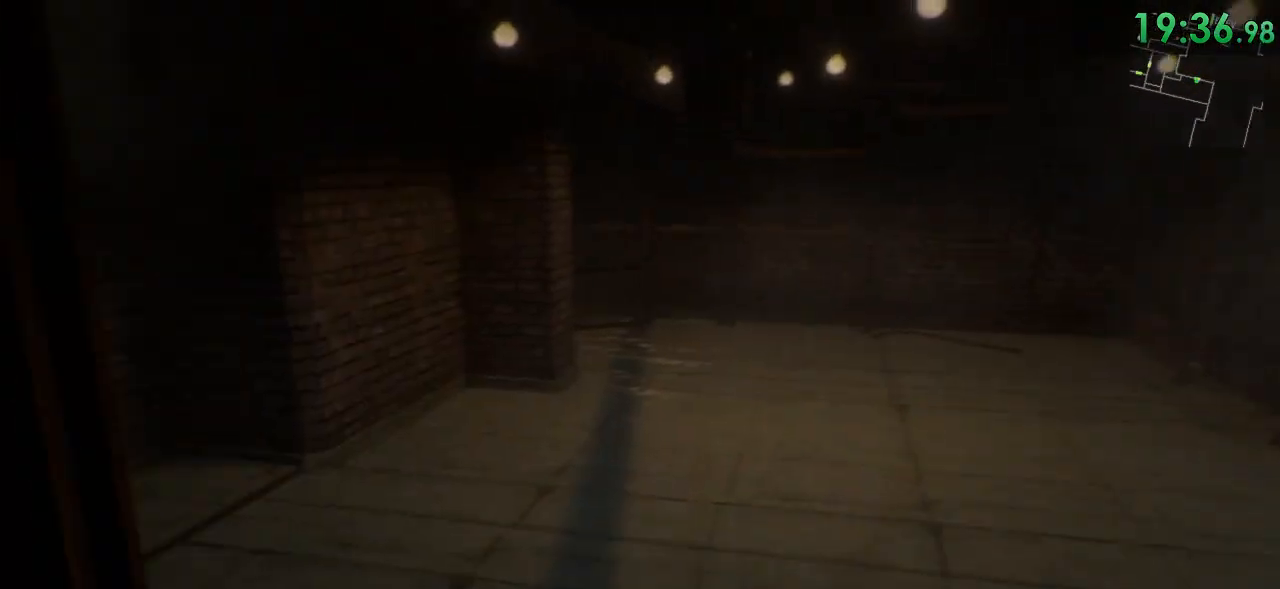
{"keys": ["d", "w"], "mouse": [], "events": [[183, "shift", "up"], [217, "w", "up"], [317, "w", "down"]]}
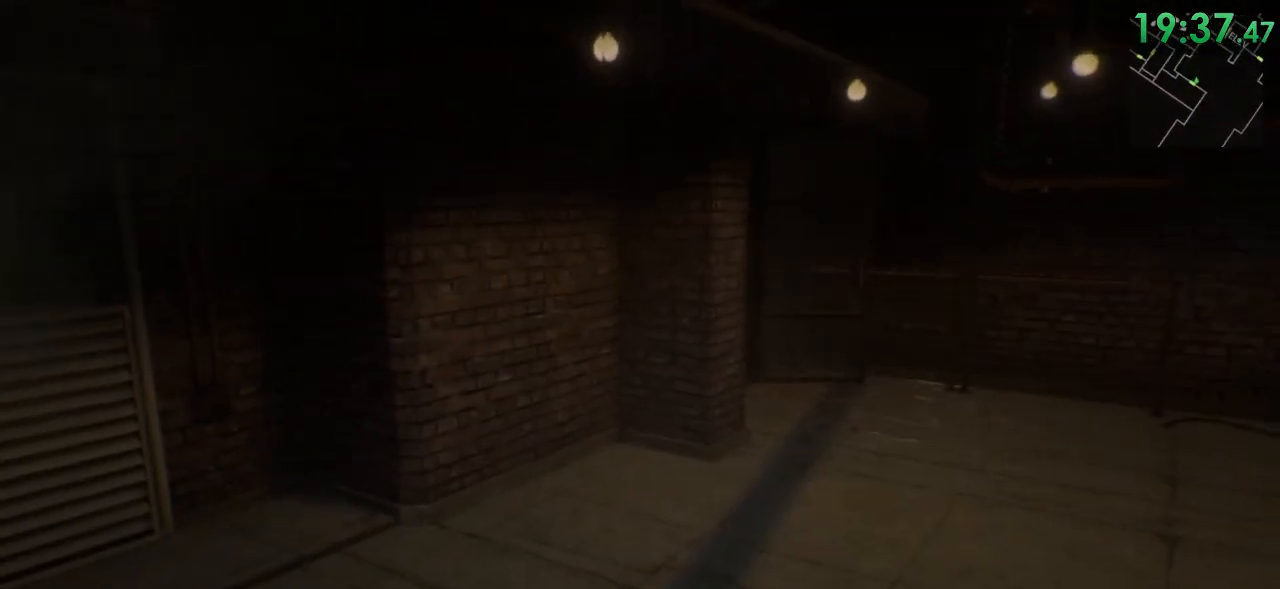
{"keys": ["d", "shift", "w"], "mouse": [], "events": [[17, "shift", "down"]]}
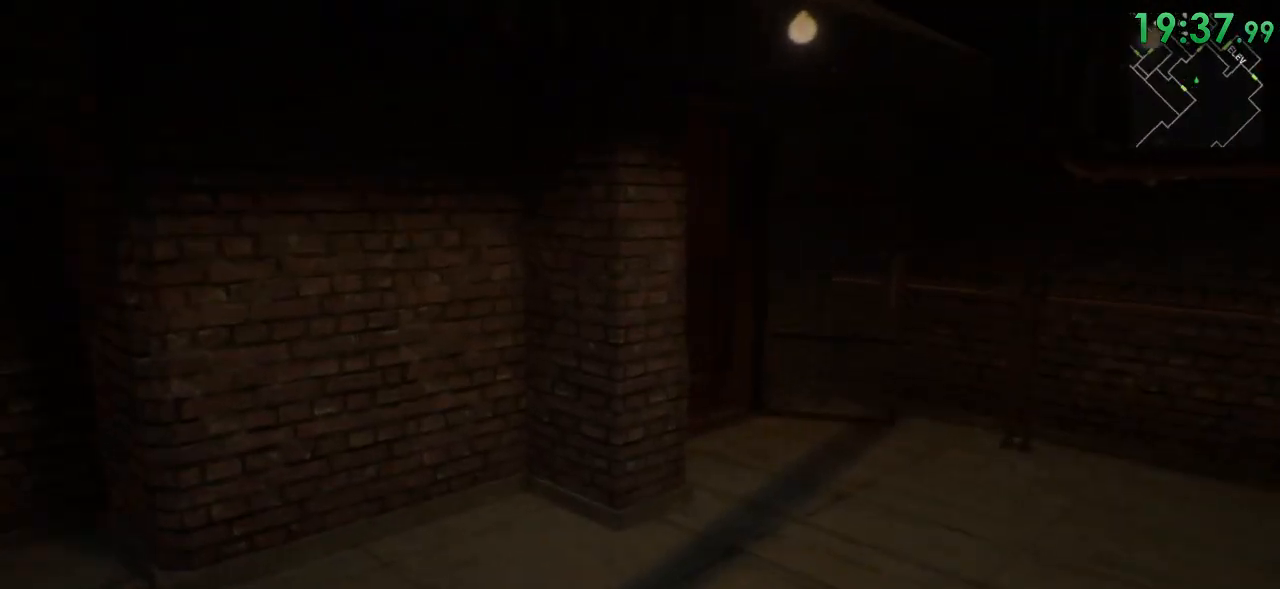
{"keys": ["d"], "mouse": [], "events": [[467, "shift", "up"], [500, "w", "up"]]}
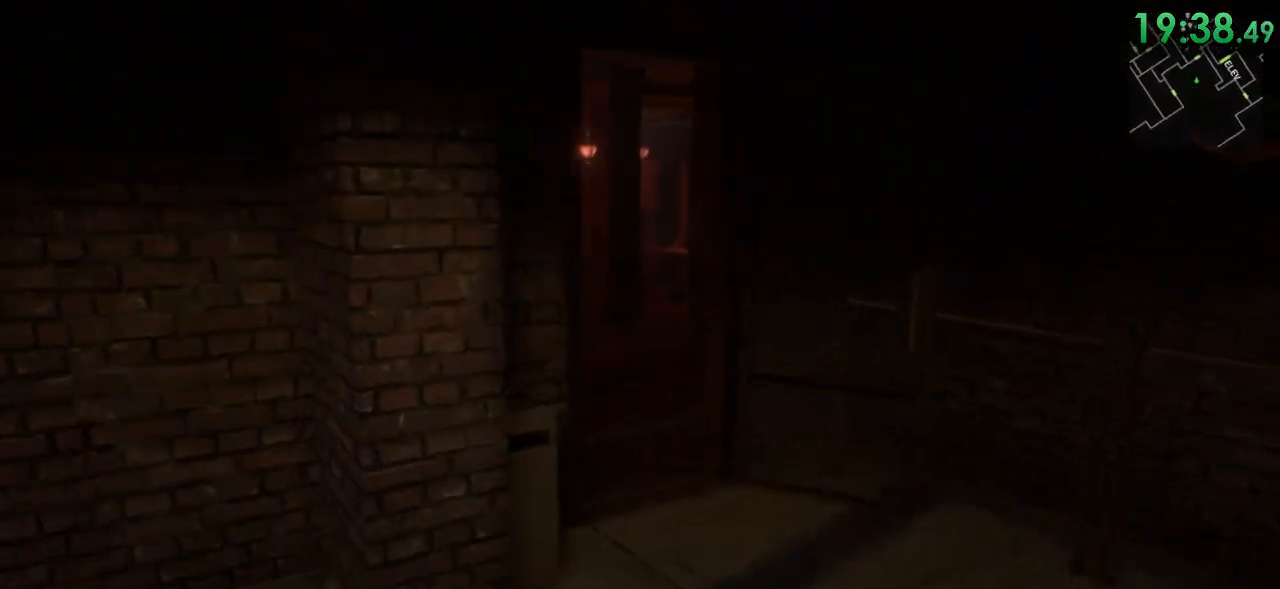
{"keys": ["d"], "mouse": [], "events": [[33, "d", "up"], [233, "a", "down"], [333, "a", "up"], [333, "d", "down"]]}
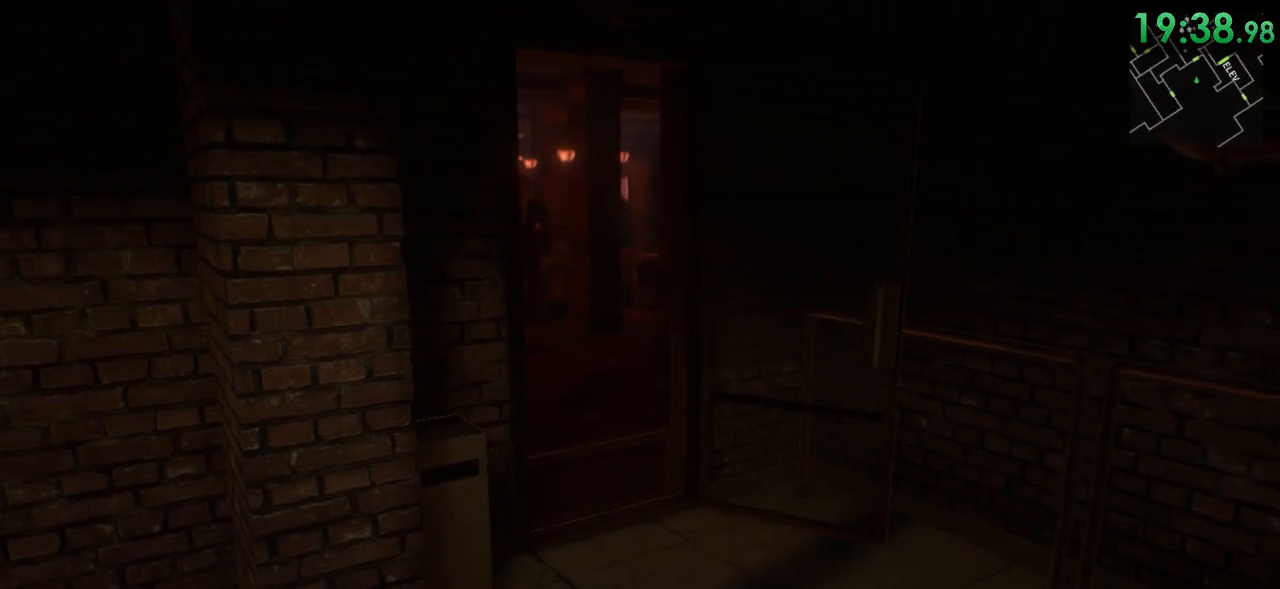
{"keys": [], "mouse": [], "events": [[183, "d", "up"], [283, "a", "down"], [467, "a", "up"]]}
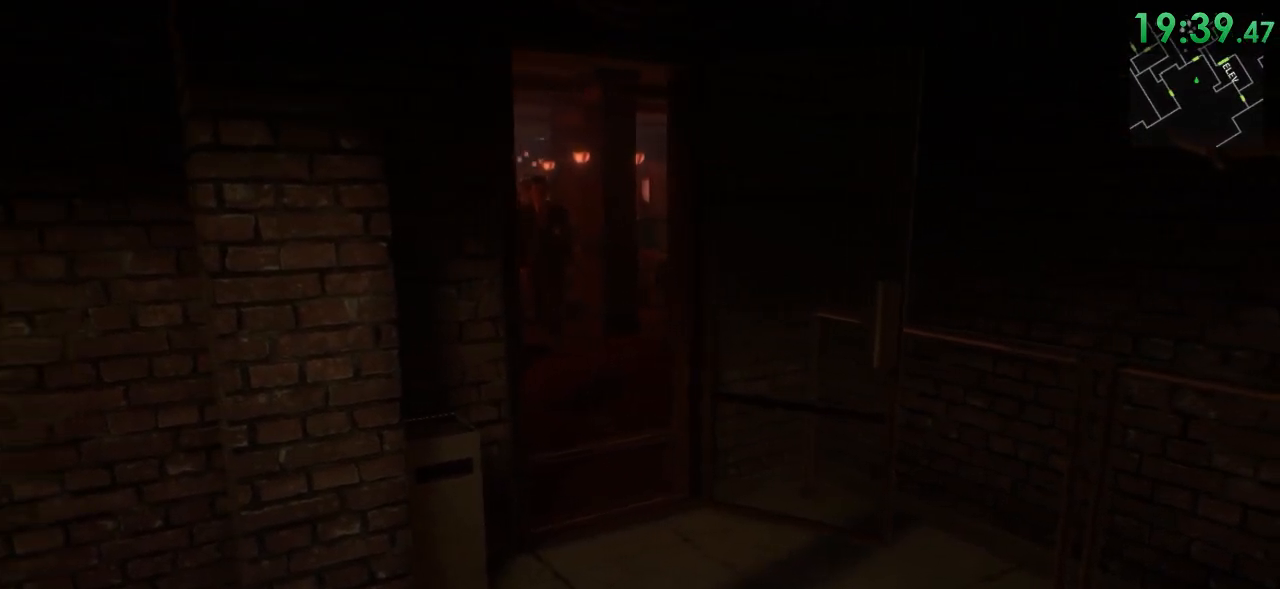
{"keys": [], "mouse": [], "events": [[200, "d", "down"], [383, "d", "up"]]}
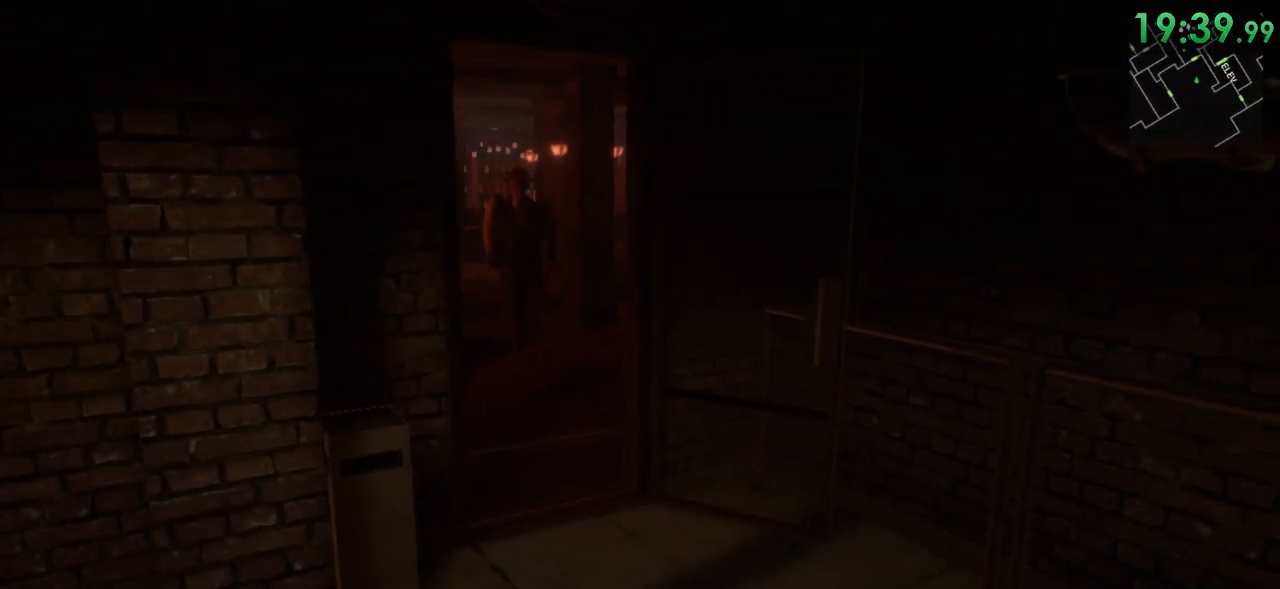
{"keys": ["d"], "mouse": [], "events": [[150, "a", "down"], [333, "a", "up"], [400, "d", "down"]]}
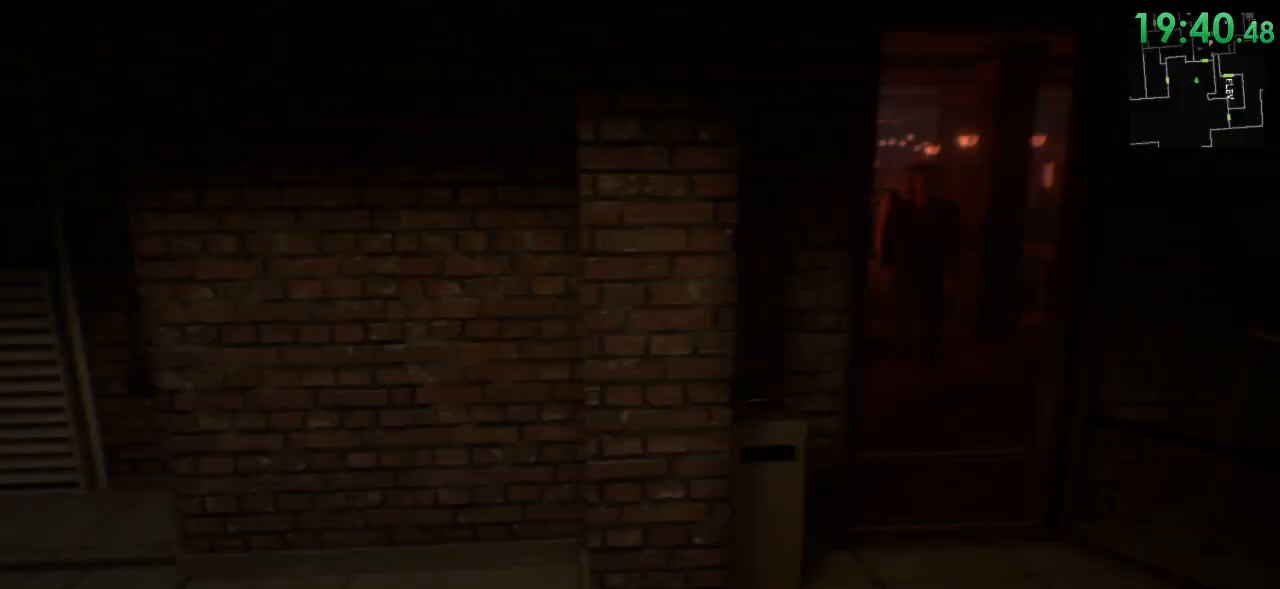
{"keys": ["shift", "w"], "mouse": [], "events": [[33, "a", "down"], [33, "d", "up"], [67, "shift", "down"], [100, "w", "down"], [317, "a", "up"]]}
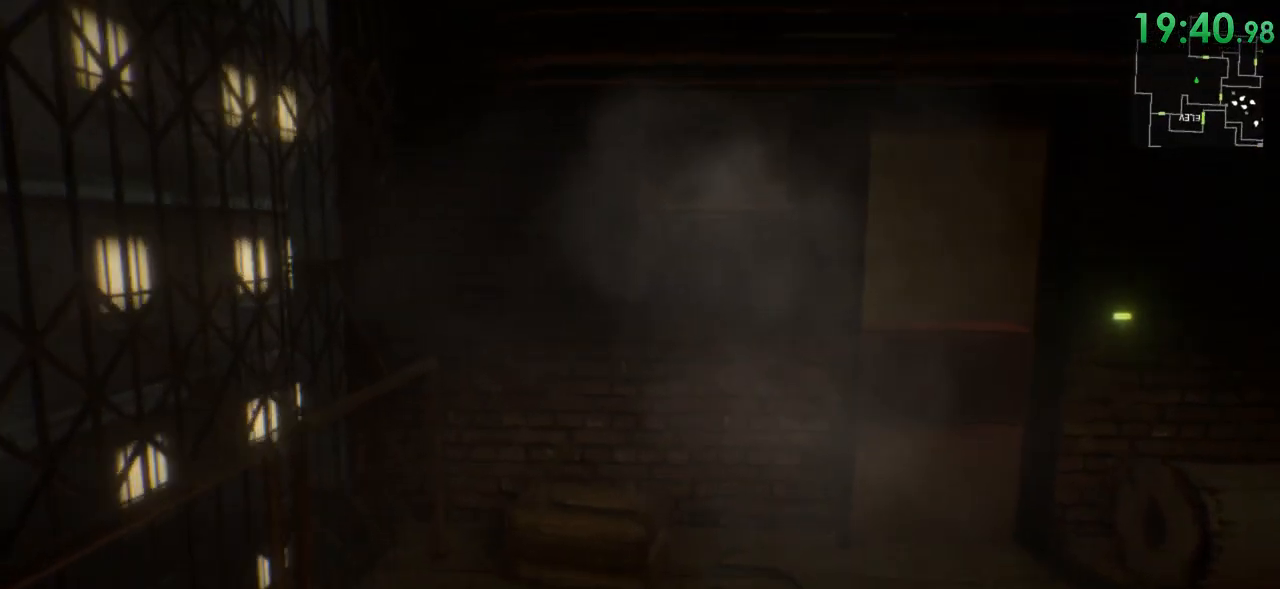
{"keys": ["shift", "w"], "mouse": [], "events": []}
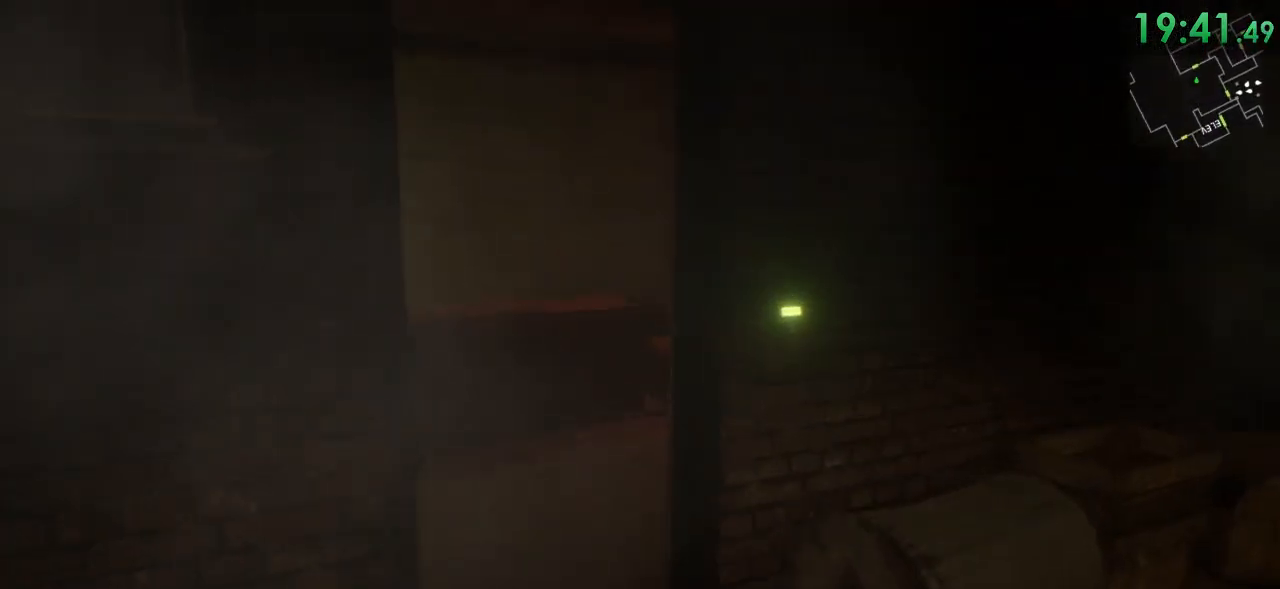
{"keys": ["a"], "mouse": [], "events": [[217, "a", "down"], [433, "w", "up"], [500, "shift", "up"]]}
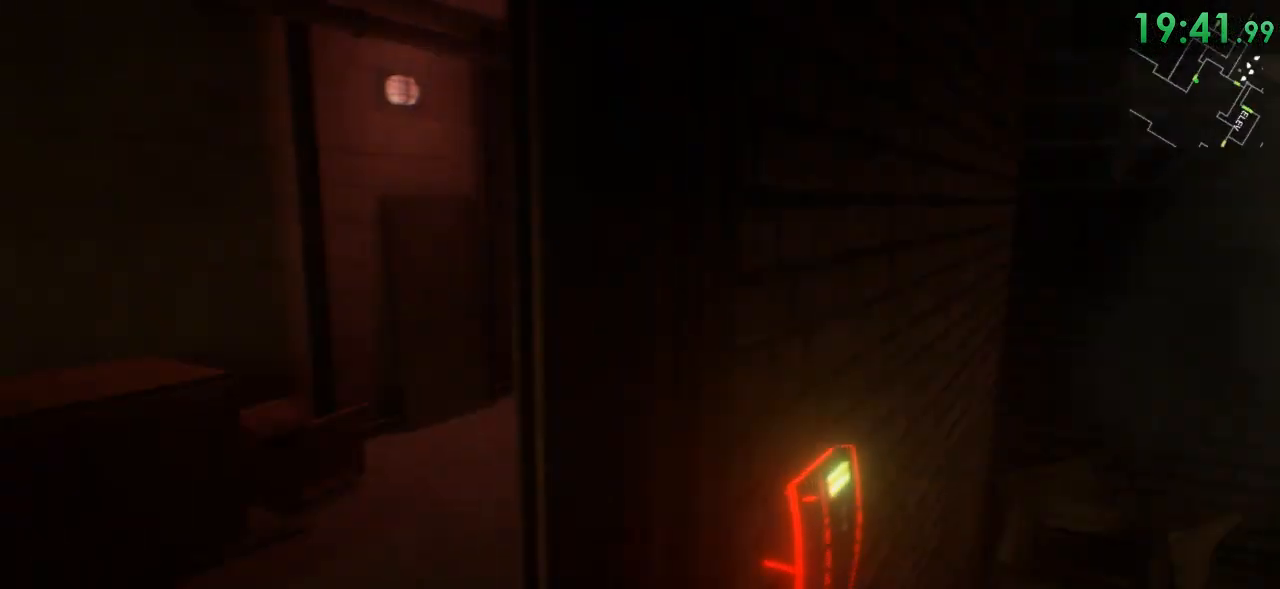
{"keys": ["s"], "mouse": [], "events": [[133, "s", "down"], [167, "a", "up"], [300, "d", "down"], [483, "d", "up"]]}
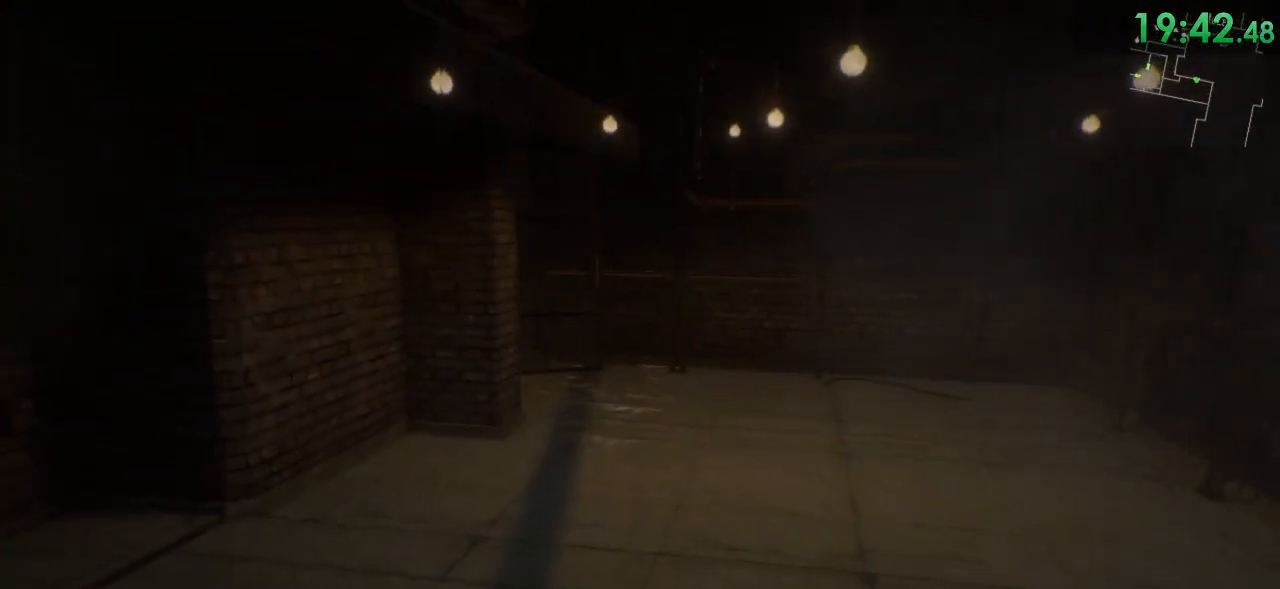
{"keys": ["s"], "mouse": [], "events": [[183, "ctrl", "down"], [283, "ctrl", "up"], [350, "ctrl", "down"], [500, "ctrl", "up"]]}
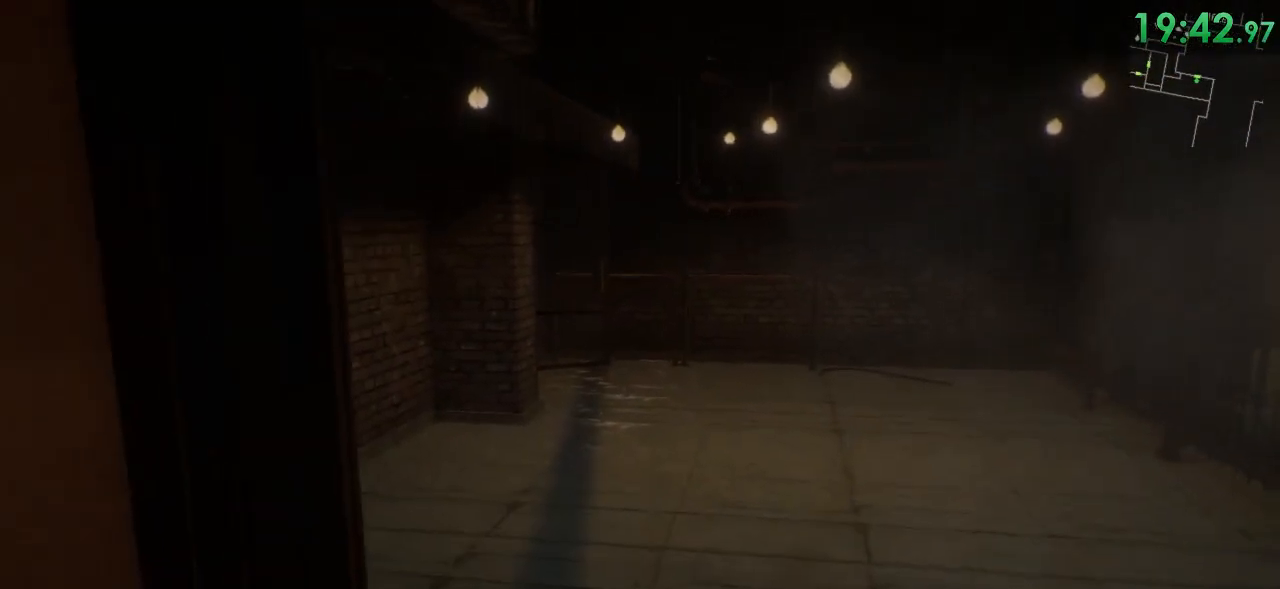
{"keys": ["ctrl", "s"], "mouse": [], "events": [[67, "ctrl", "down"], [167, "ctrl", "up"], [233, "ctrl", "down"], [383, "ctrl", "up"], [450, "ctrl", "down"]]}
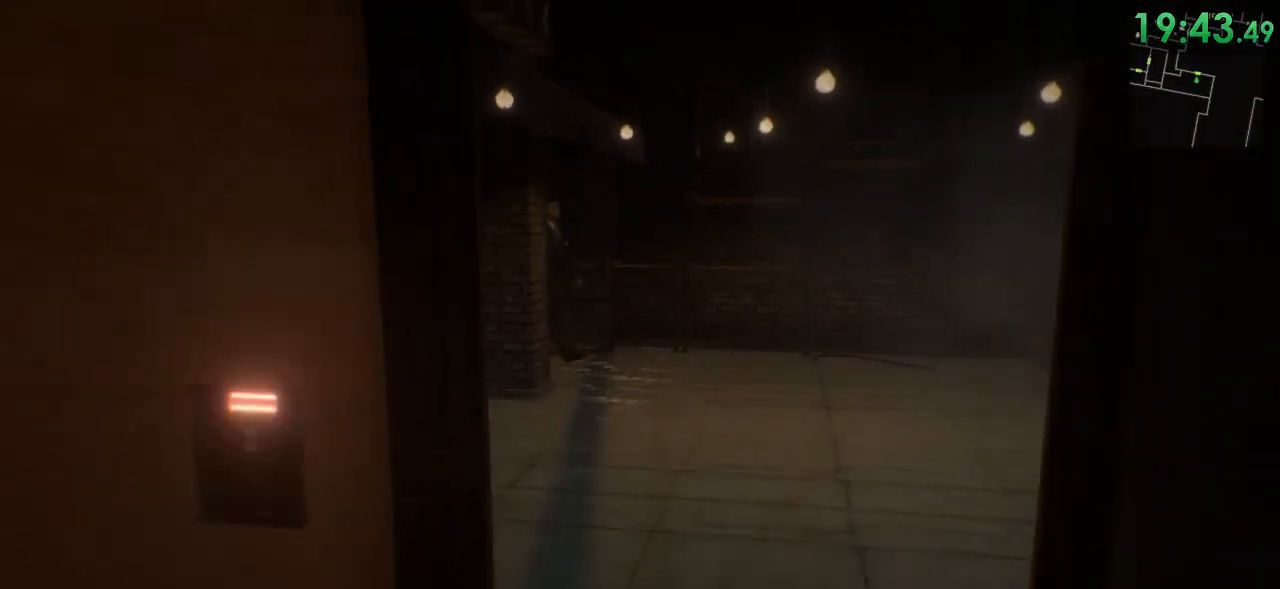
{"keys": ["s"], "mouse": [], "events": [[50, "ctrl", "up"], [117, "ctrl", "down"], [217, "ctrl", "up"], [250, "d", "down"], [367, "ctrl", "down"], [433, "ctrl", "up"], [433, "d", "up"]]}
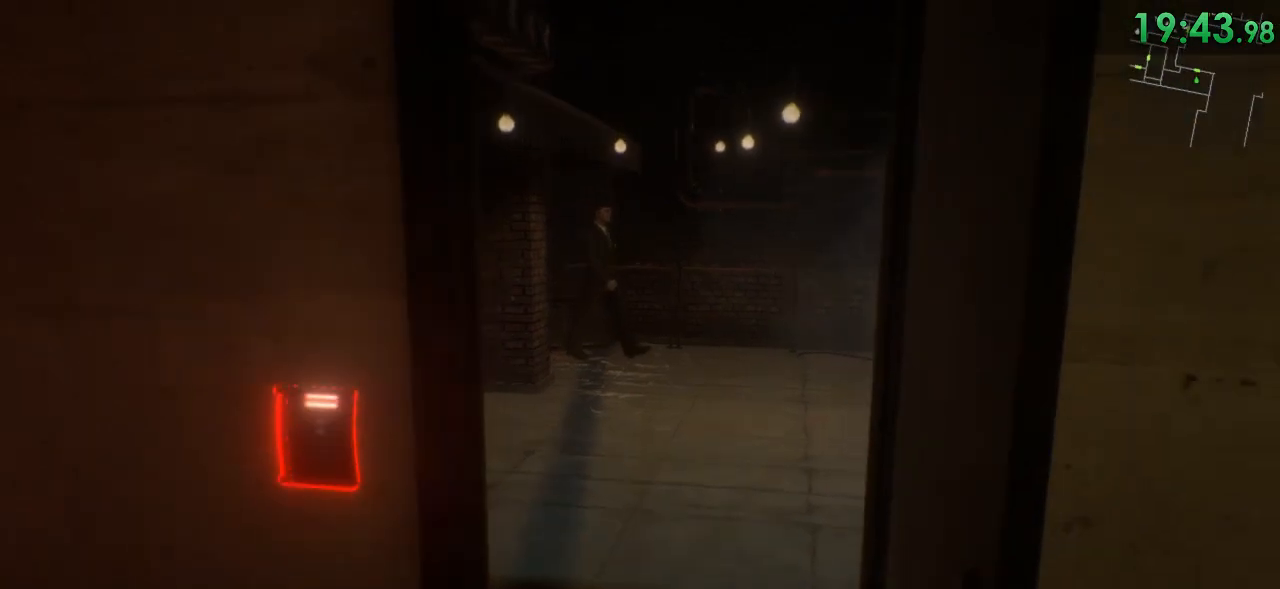
{"keys": [], "mouse": [], "events": [[67, "s", "up"]]}
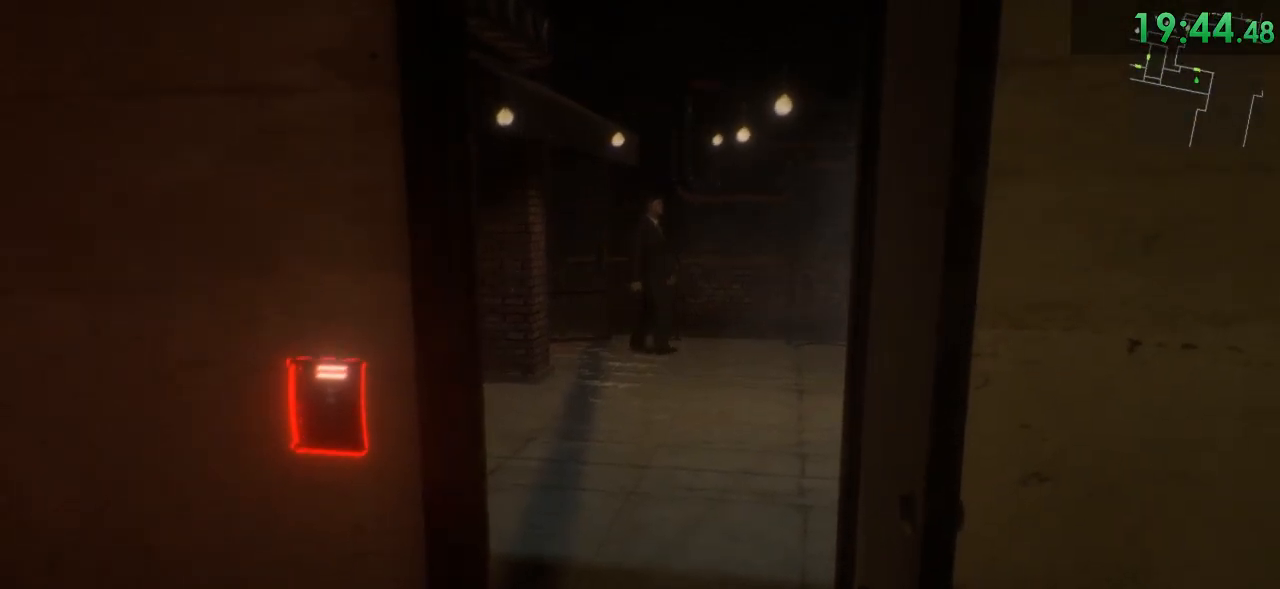
{"keys": [], "mouse": [], "events": []}
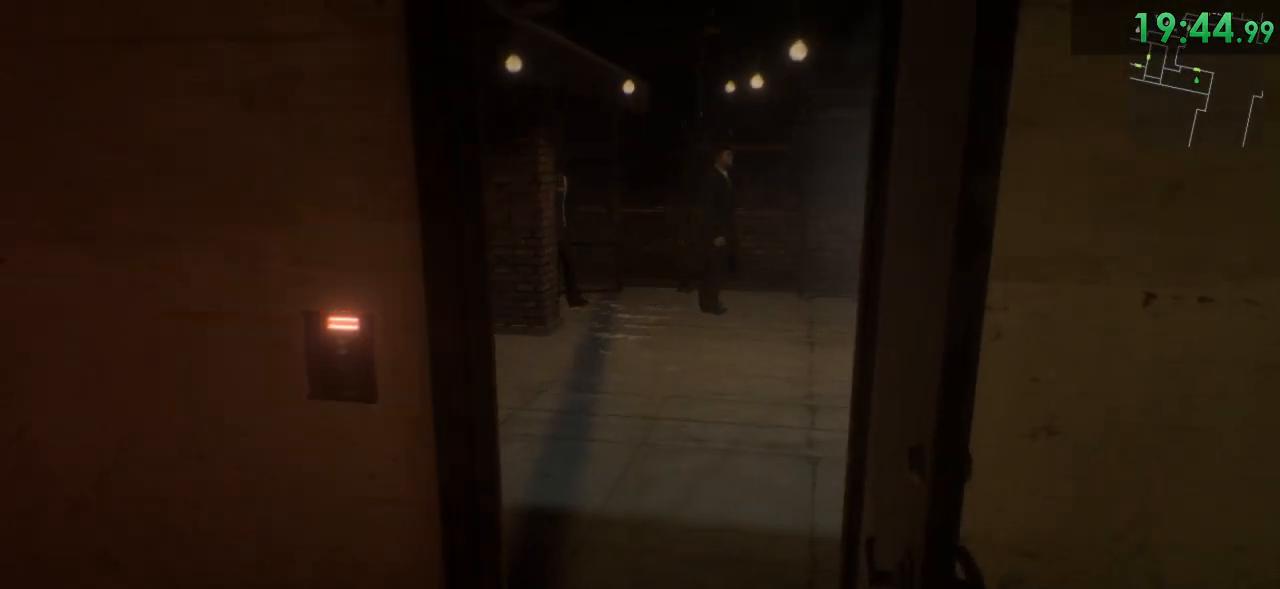
{"keys": [], "mouse": [], "events": []}
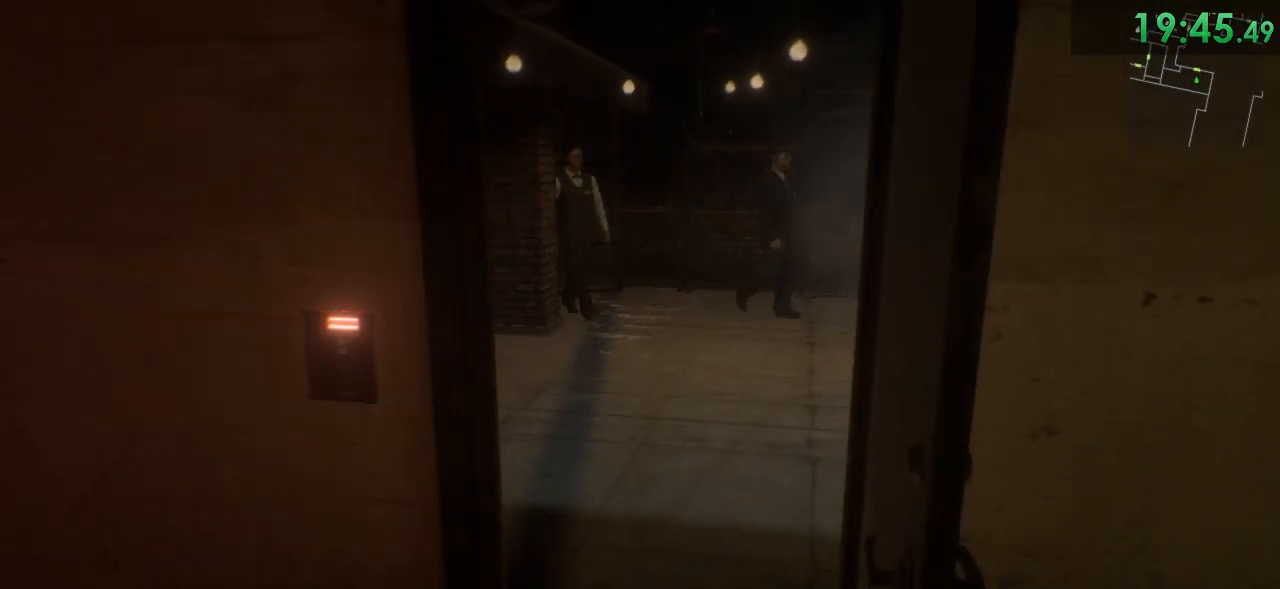
{"keys": [], "mouse": [], "events": []}
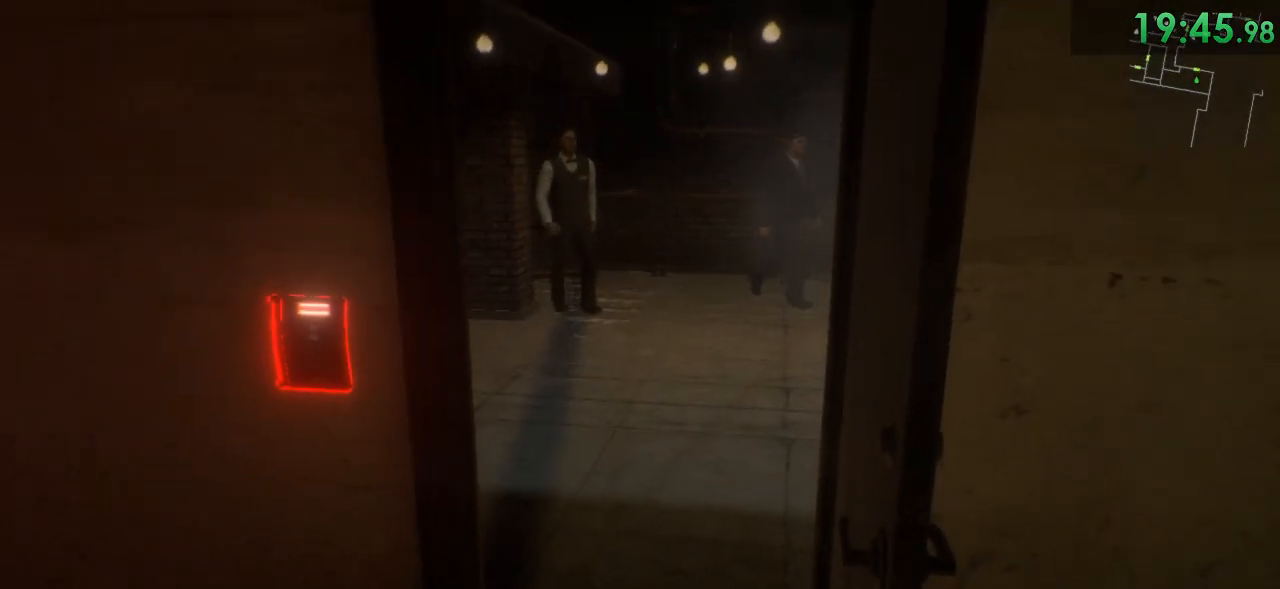
{"keys": [], "mouse": [], "events": []}
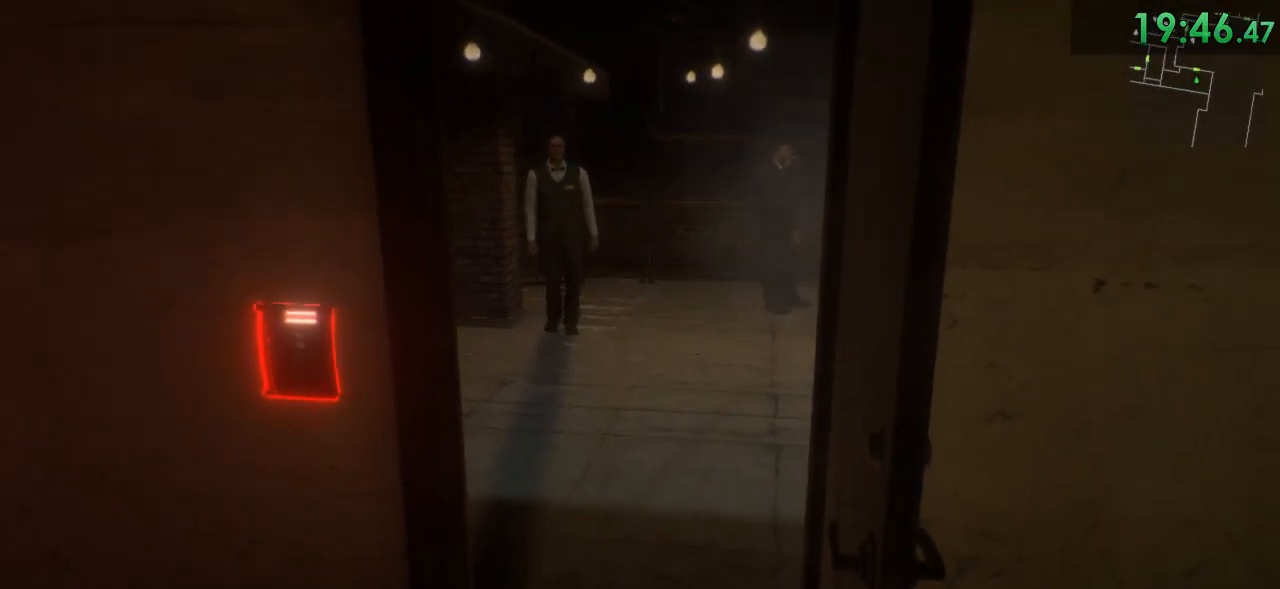
{"keys": [], "mouse": [], "events": []}
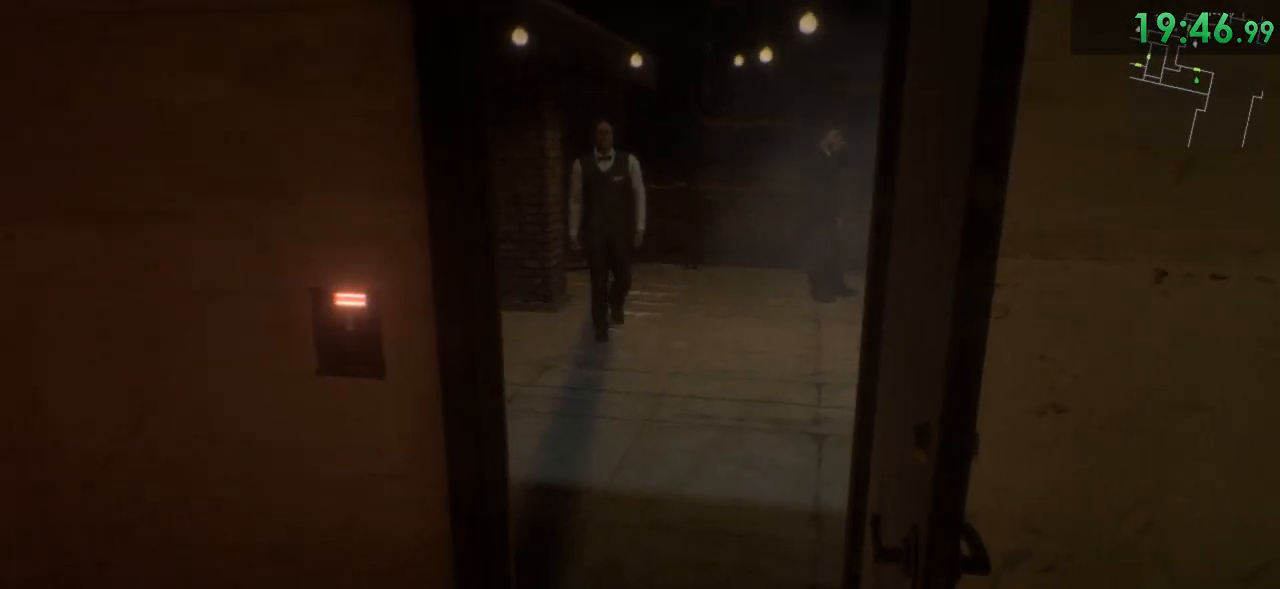
{"keys": [], "mouse": [], "events": [[300, "d", "down"], [367, "s", "down"], [483, "d", "up"], [483, "s", "up"]]}
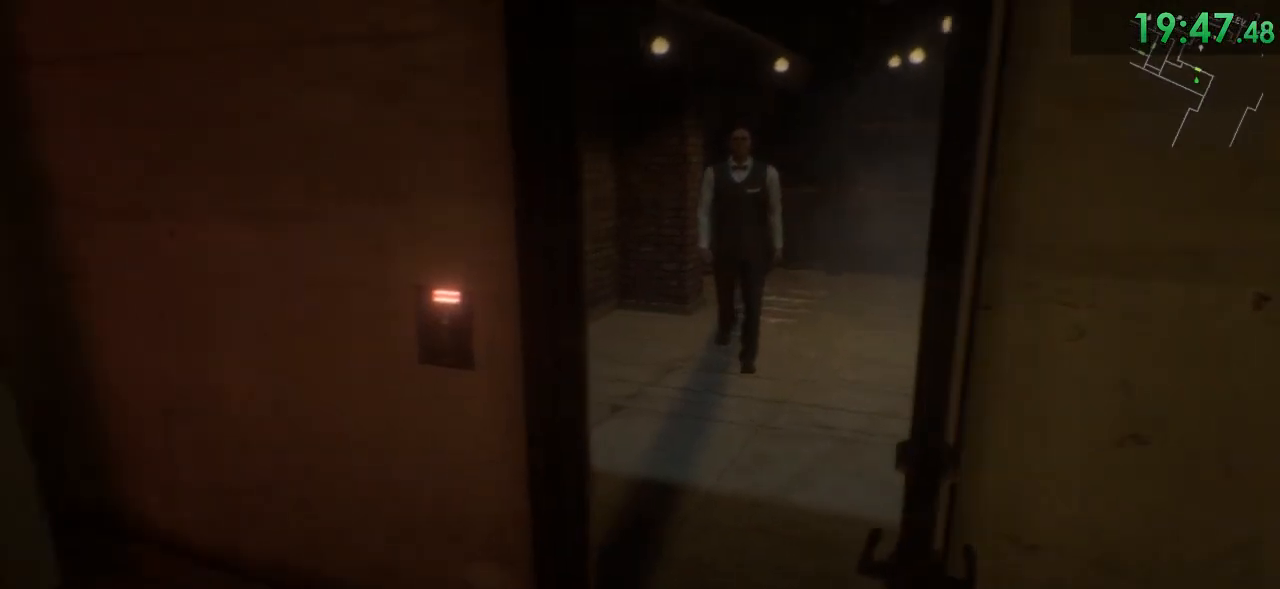
{"keys": [], "mouse": [], "events": []}
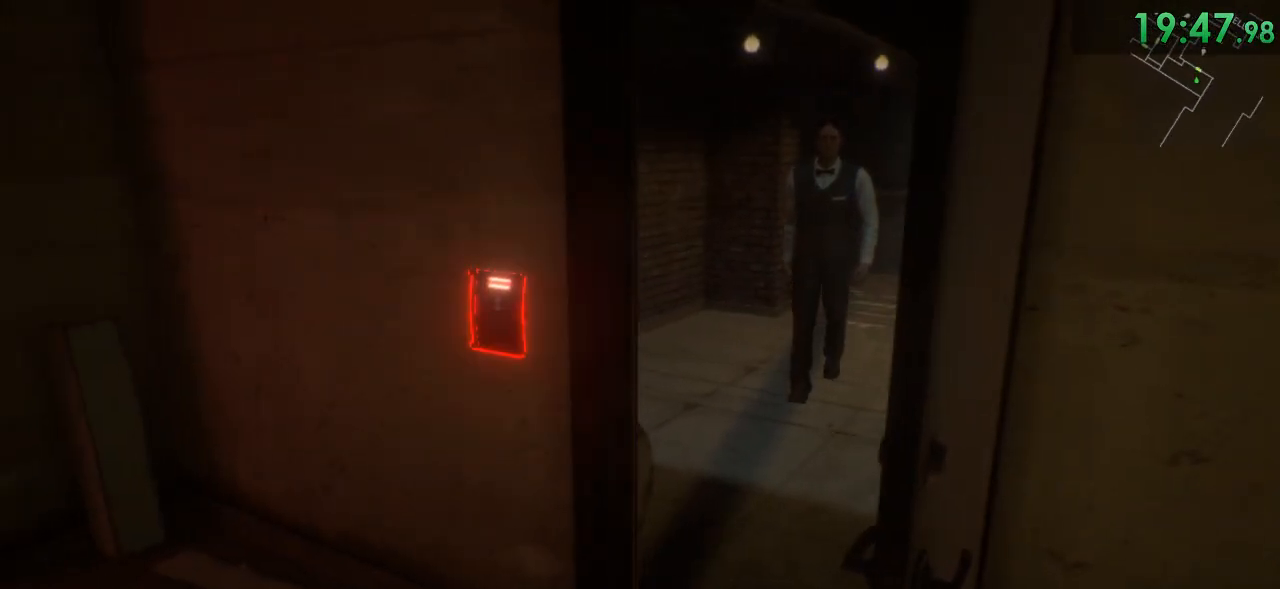
{"keys": [], "mouse": [], "events": []}
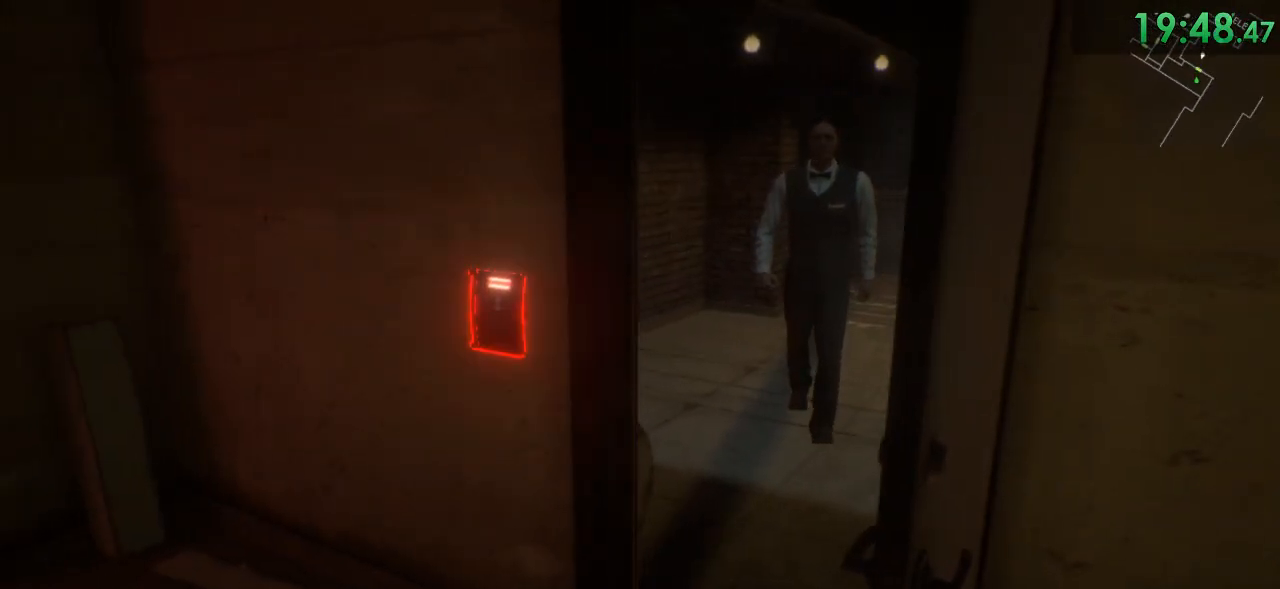
{"keys": [], "mouse": [], "events": [[117, "d", "down"], [250, "d", "up"]]}